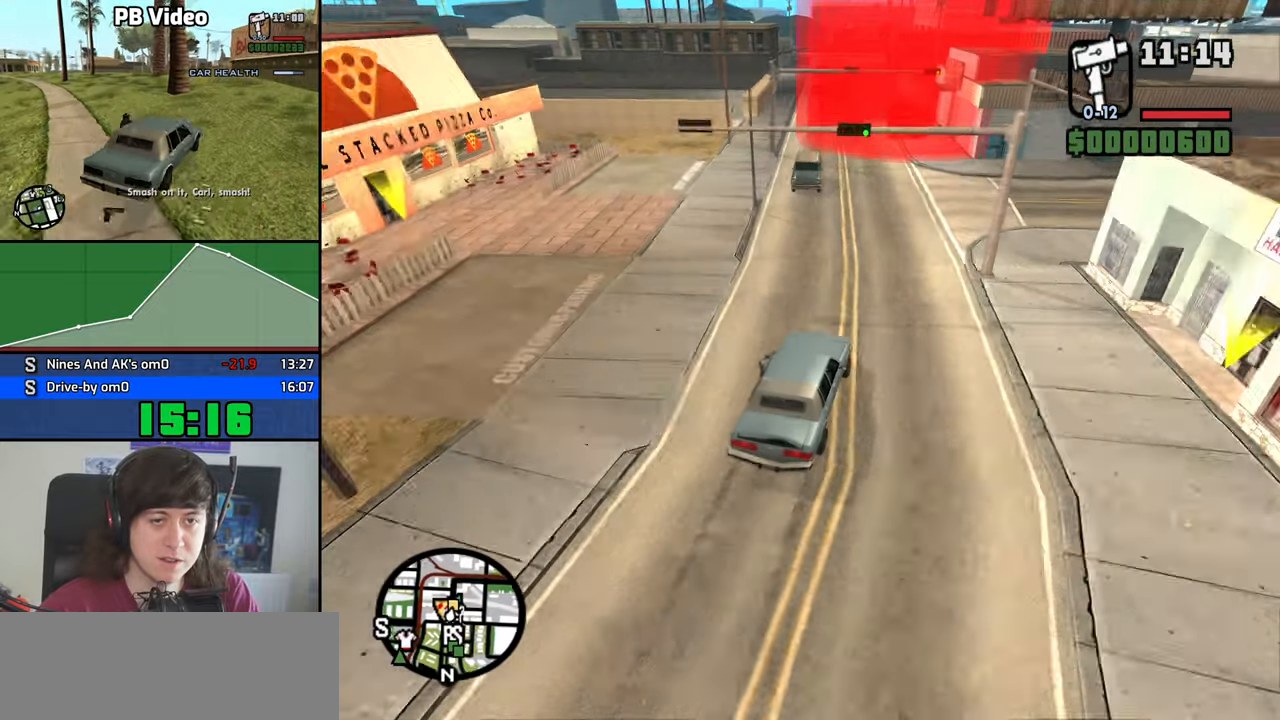
Gameplay with keyboard and mouse; each line is a JSON object with the keys and mouse buttons held at the frame after it. "events" lists presses ("down") and releases ("up") of "1", "2", "3", "4", "5", "6", "8", "a", "alt", "b", "c", "ctrl", "d", "down", "e", "escape", "f", "f1", "f2", "f3", "g", "h", "left", "n", "num2", "q", "r", "right", "s", "shift", "space", "t", "tab", "up", "v", "w", "x", "y", "z", "mouse_left", "mouse_middle", "mouse_right" and "mouse_wheel_down" between this image and that frame as [ms after this image, input, new state], when the widget could be followed in between. "mouse_left", "mouse_middle", "mouse_right", "mouse_wheel_down" = the "left", "middle", "right", "wheel_down" buttons of the "mouse" list. No other keys are recorded. Mouse movement is not recorded.
{"keys": ["a", "s", "space"], "mouse": [], "events": [[184, "a", "down"], [317, "space", "down"]]}
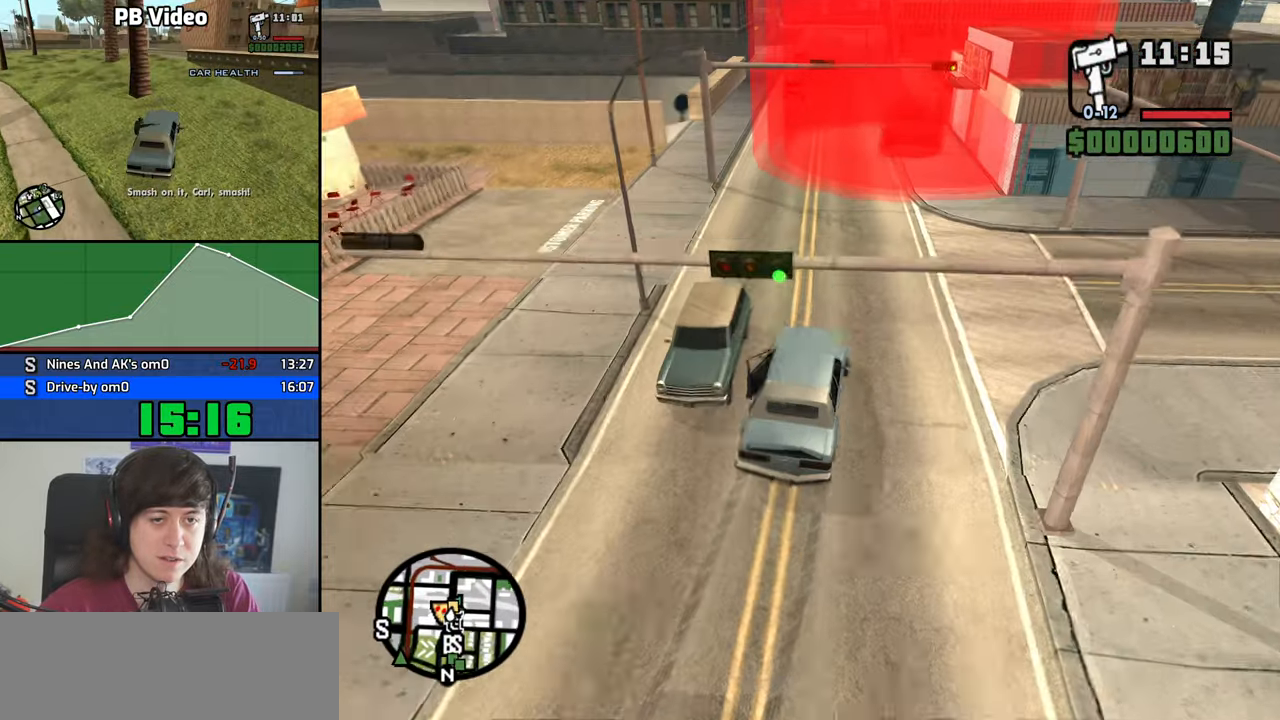
{"keys": ["a"], "mouse": [], "events": [[50, "s", "up"], [150, "space", "up"]]}
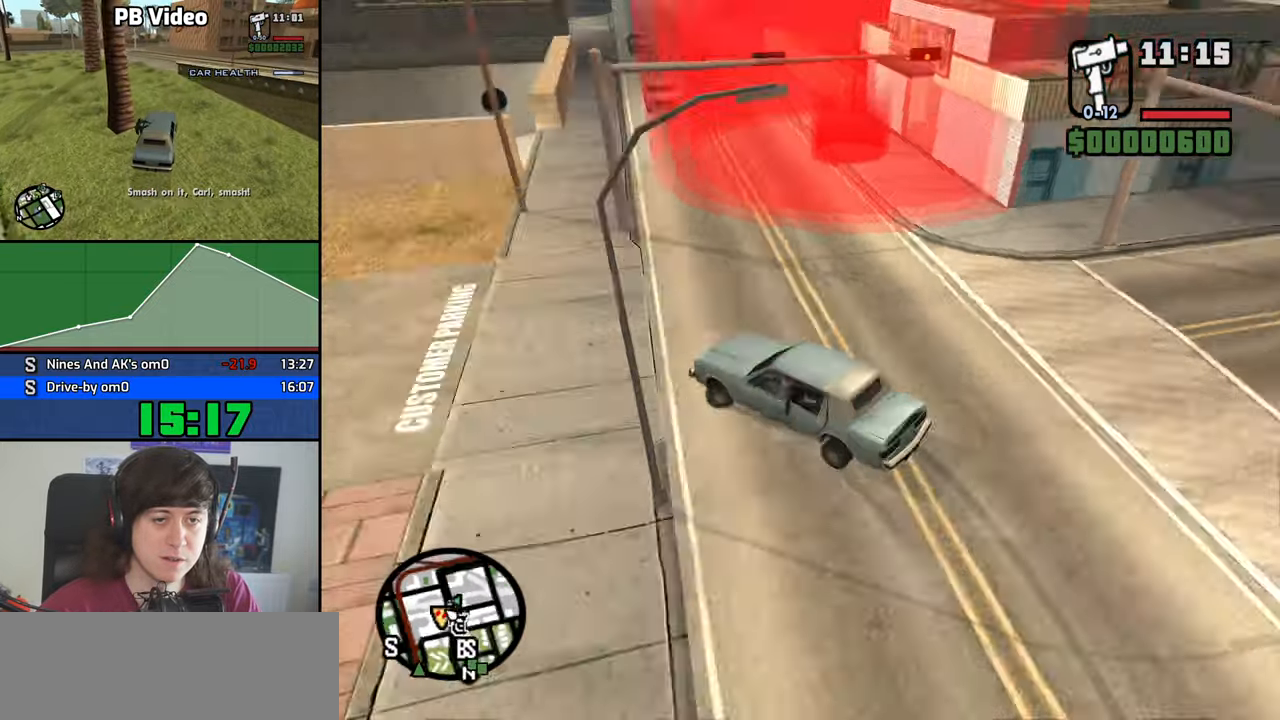
{"keys": ["a", "w"], "mouse": [], "events": [[300, "w", "down"]]}
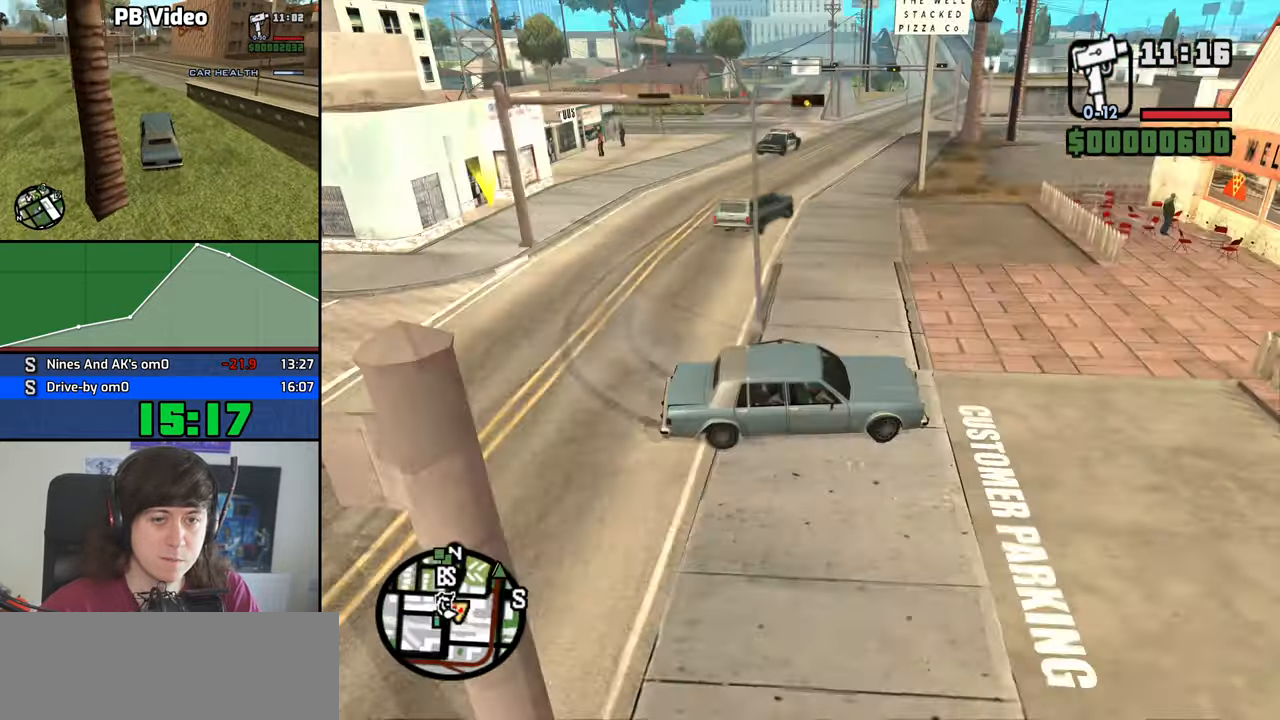
{"keys": ["w"], "mouse": [], "events": [[134, "a", "up"], [267, "d", "down"], [417, "d", "up"]]}
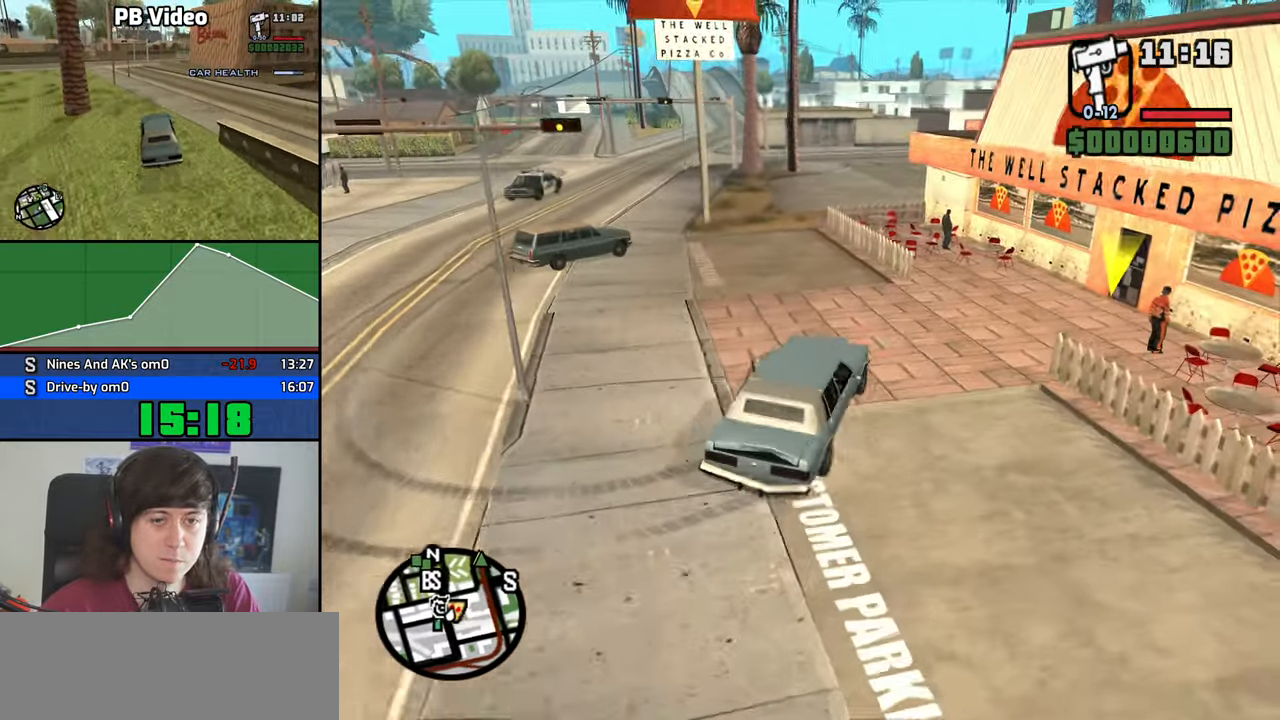
{"keys": ["d", "w"], "mouse": [], "events": [[50, "d", "down"], [150, "d", "up"], [283, "d", "down"]]}
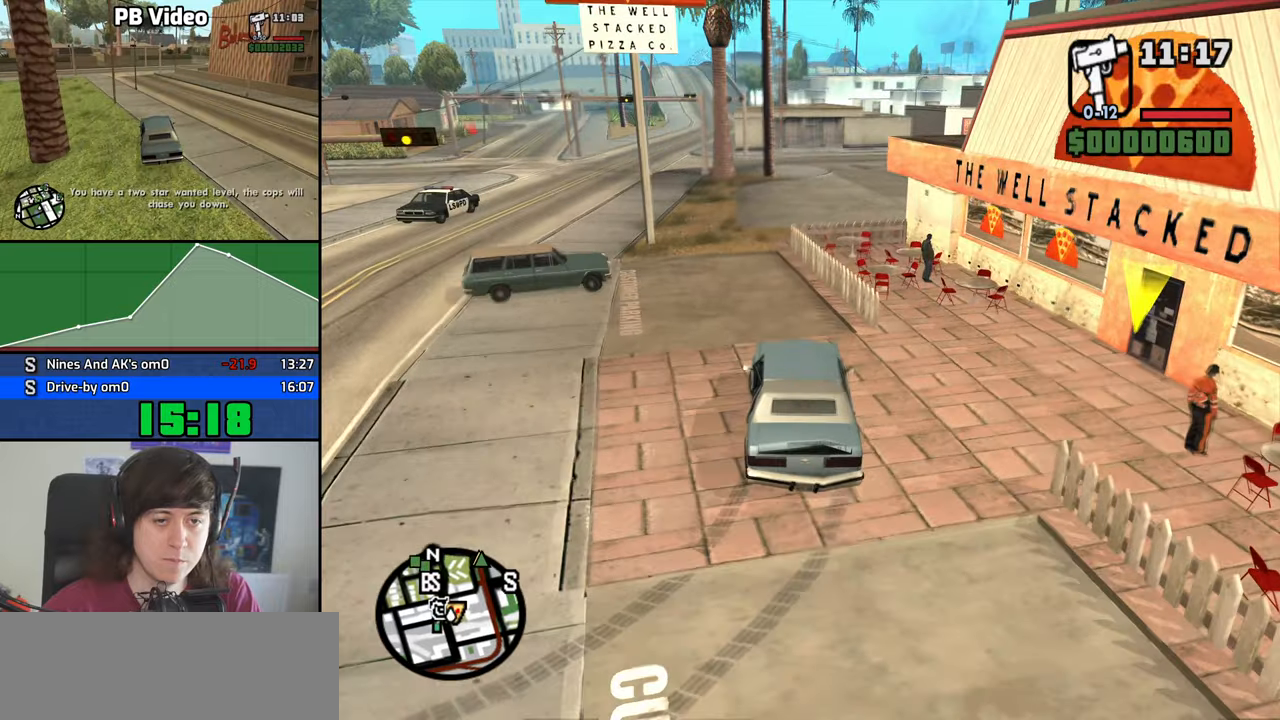
{"keys": ["a", "w"], "mouse": [], "events": [[33, "d", "up"], [266, "a", "down"]]}
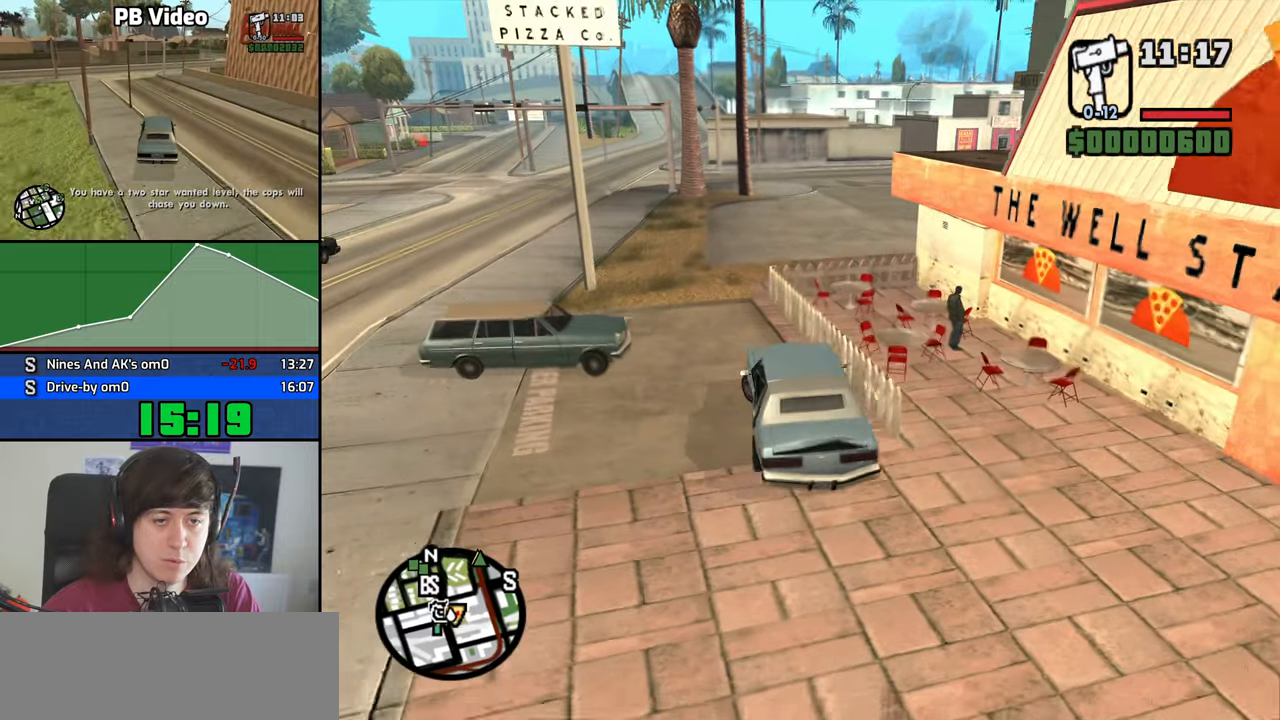
{"keys": ["d", "w"], "mouse": [], "events": [[33, "a", "up"], [416, "d", "down"]]}
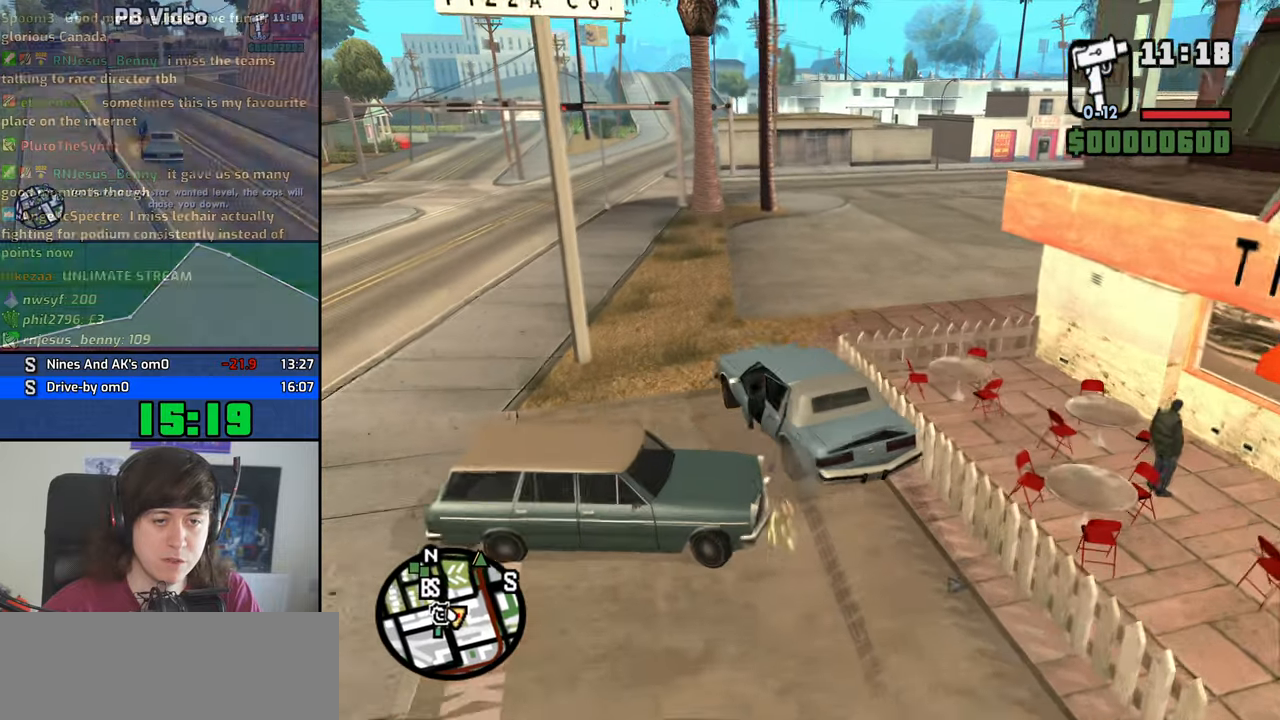
{"keys": ["d", "w"], "mouse": [], "events": [[383, "d", "up"], [483, "d", "down"]]}
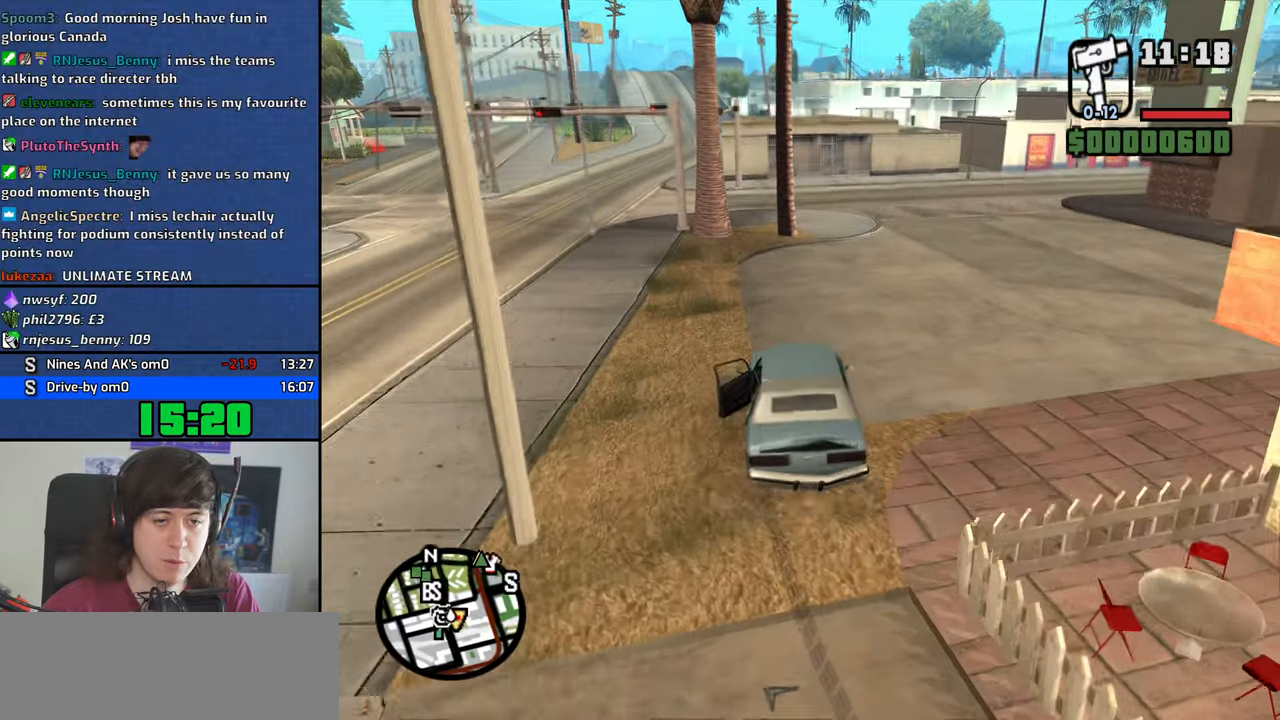
{"keys": ["d", "w"], "mouse": [], "events": [[216, "d", "up"], [350, "d", "down"]]}
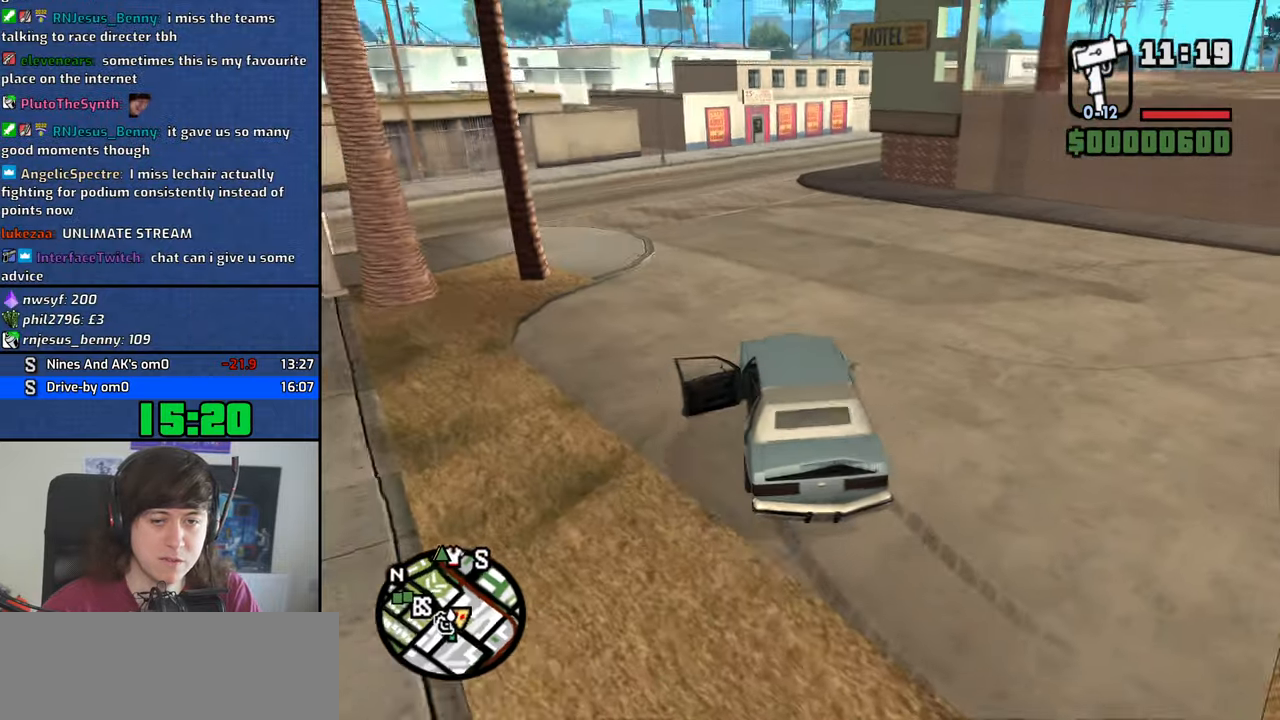
{"keys": ["w"], "mouse": [], "events": [[33, "d", "up"], [183, "a", "down"], [466, "a", "up"]]}
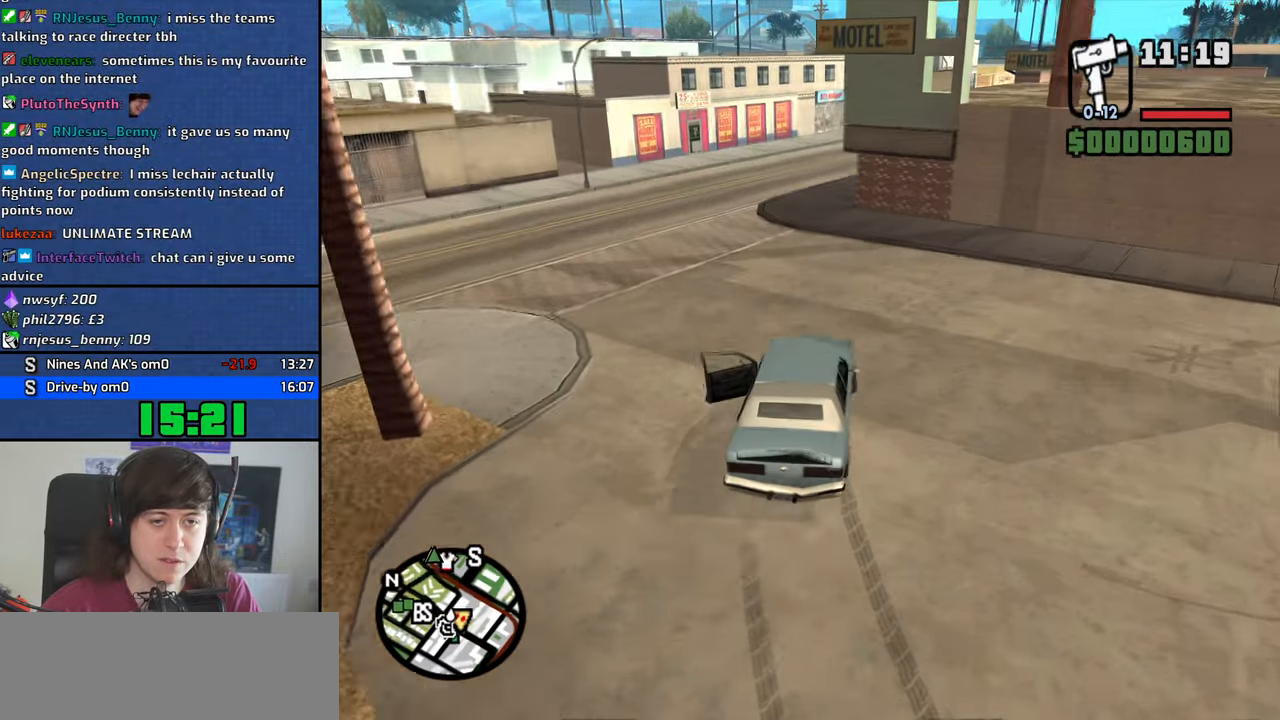
{"keys": ["a", "w"], "mouse": [], "events": [[433, "a", "down"]]}
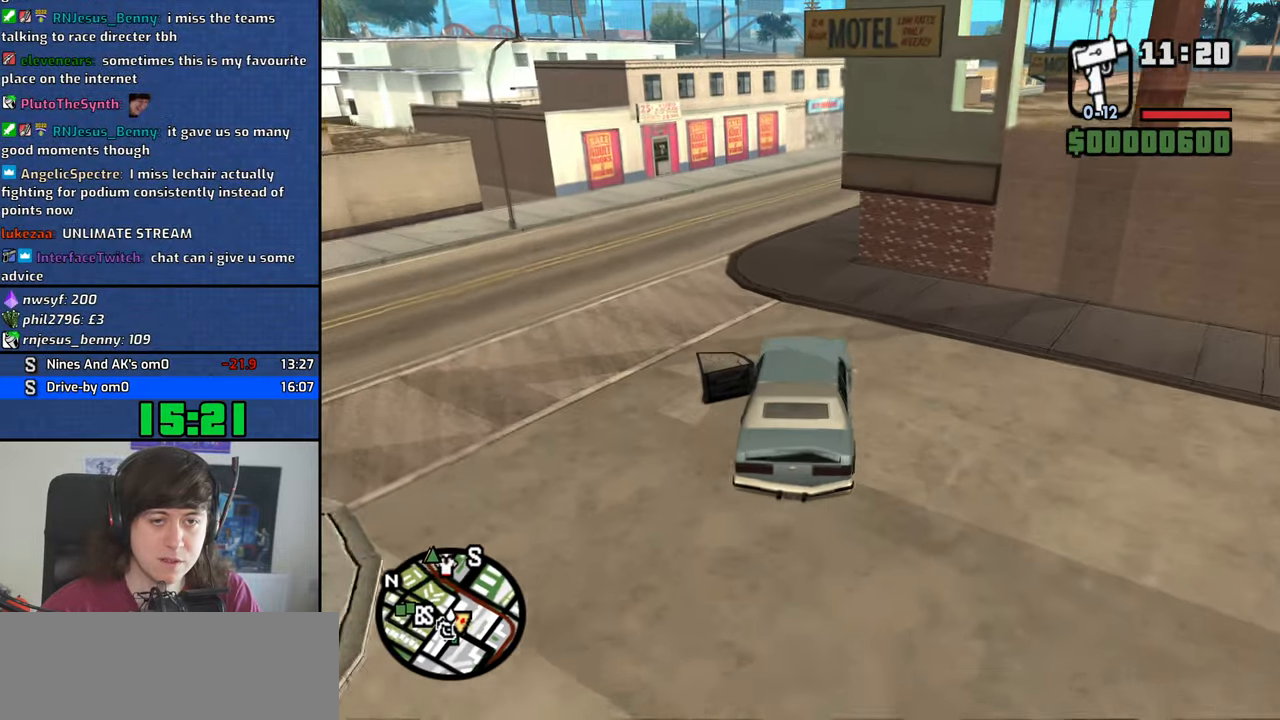
{"keys": ["d", "w"], "mouse": [], "events": [[16, "a", "up"], [300, "d", "down"], [350, "d", "up"], [500, "d", "down"]]}
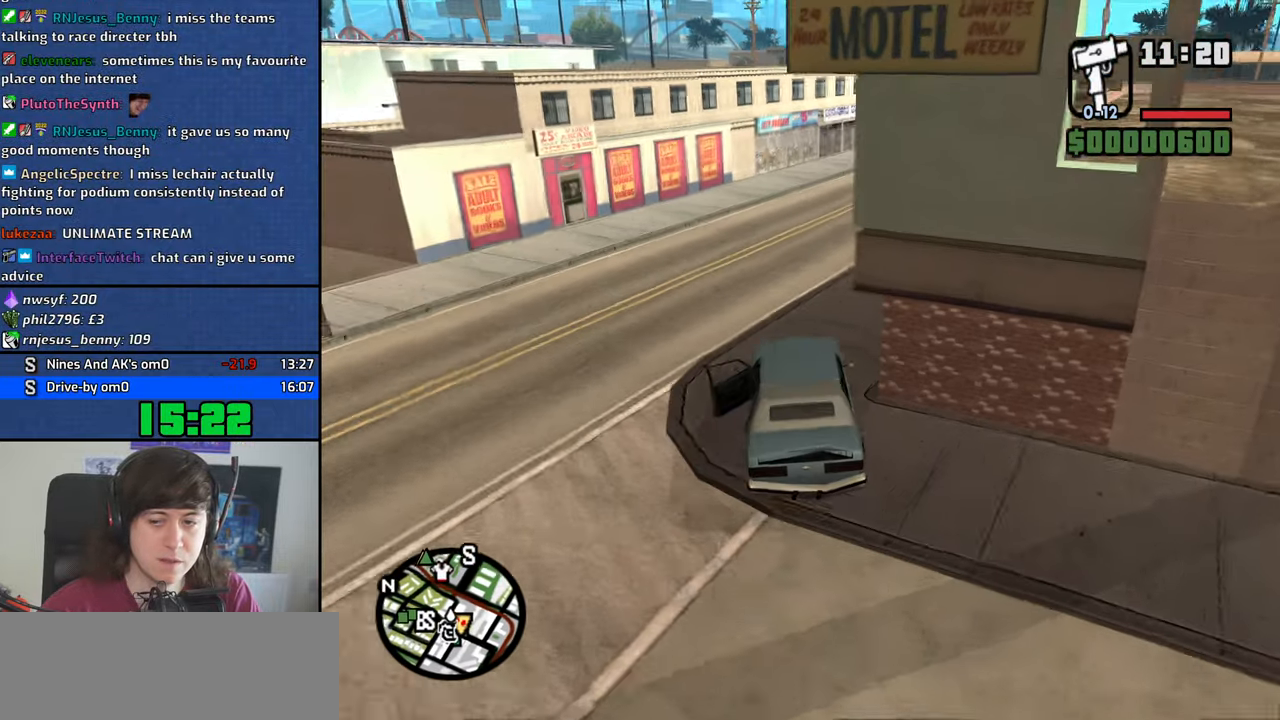
{"keys": ["d", "w"], "mouse": [], "events": [[266, "d", "up"], [366, "d", "down"]]}
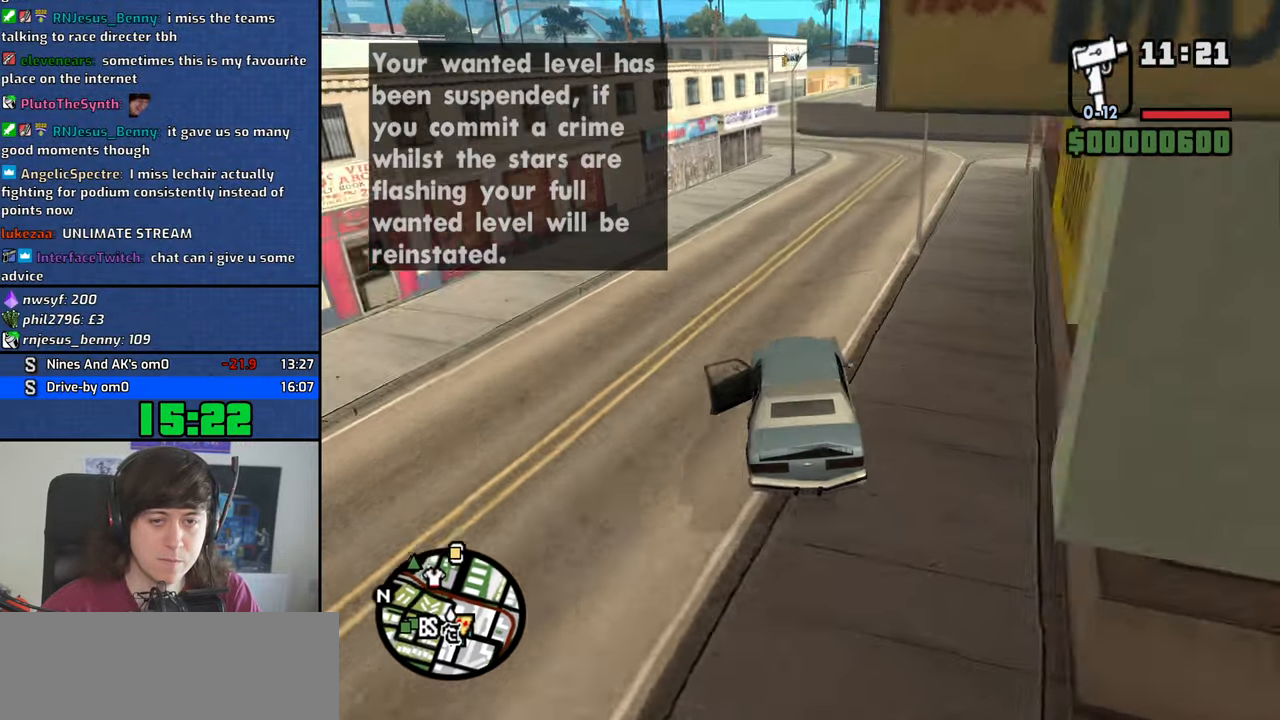
{"keys": ["a", "w"], "mouse": [], "events": [[333, "d", "up"], [383, "a", "down"]]}
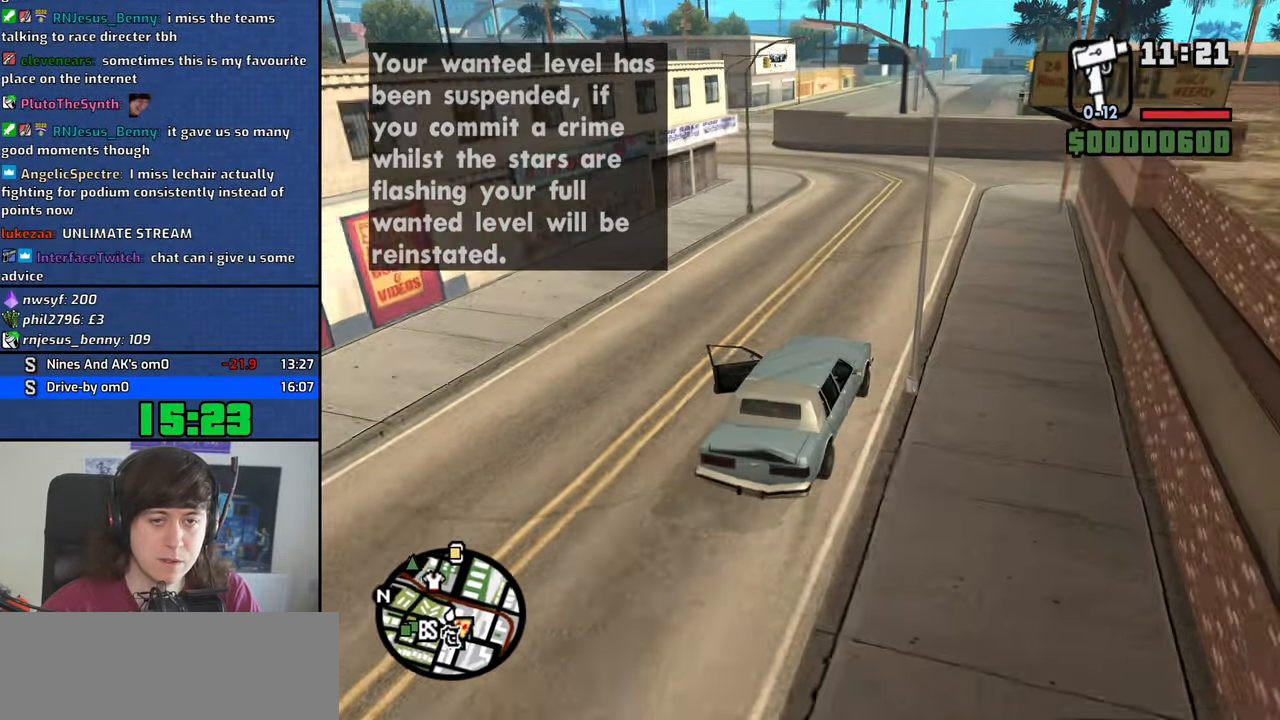
{"keys": ["a", "w"], "mouse": [], "events": [[116, "a", "up"], [217, "a", "down"]]}
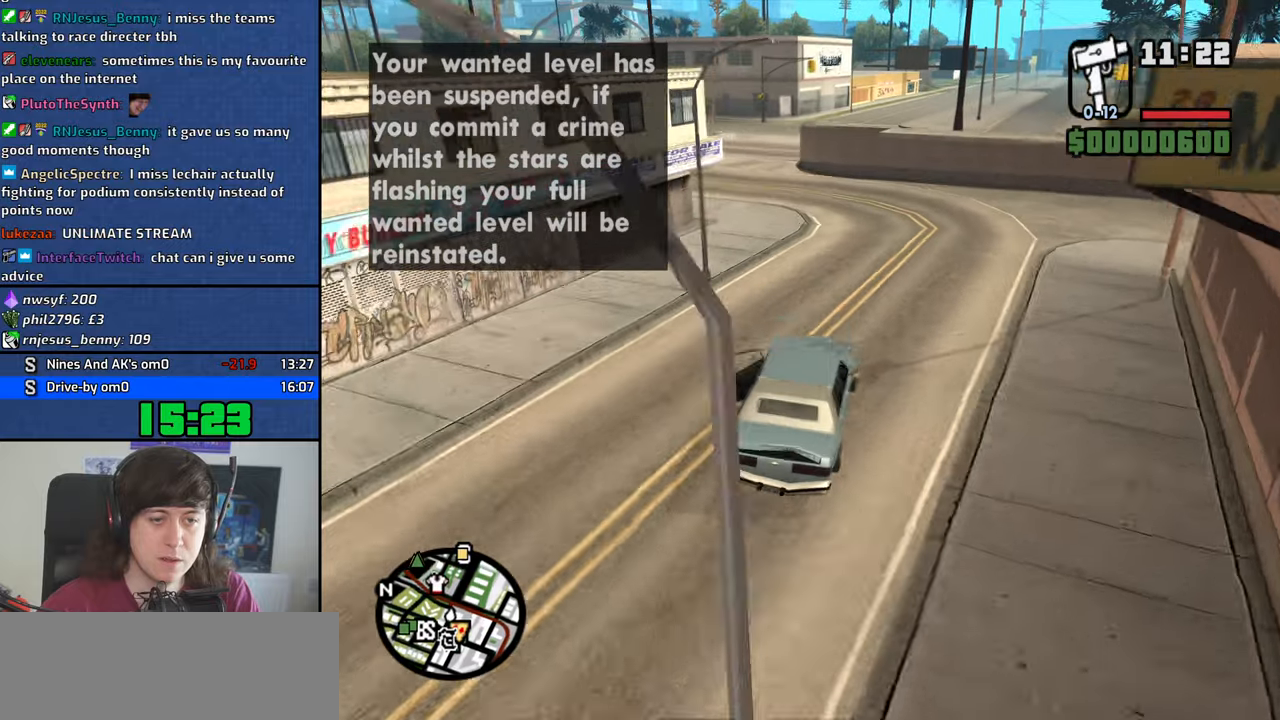
{"keys": ["w"], "mouse": [], "events": [[233, "a", "up"], [317, "a", "down"], [417, "a", "up"]]}
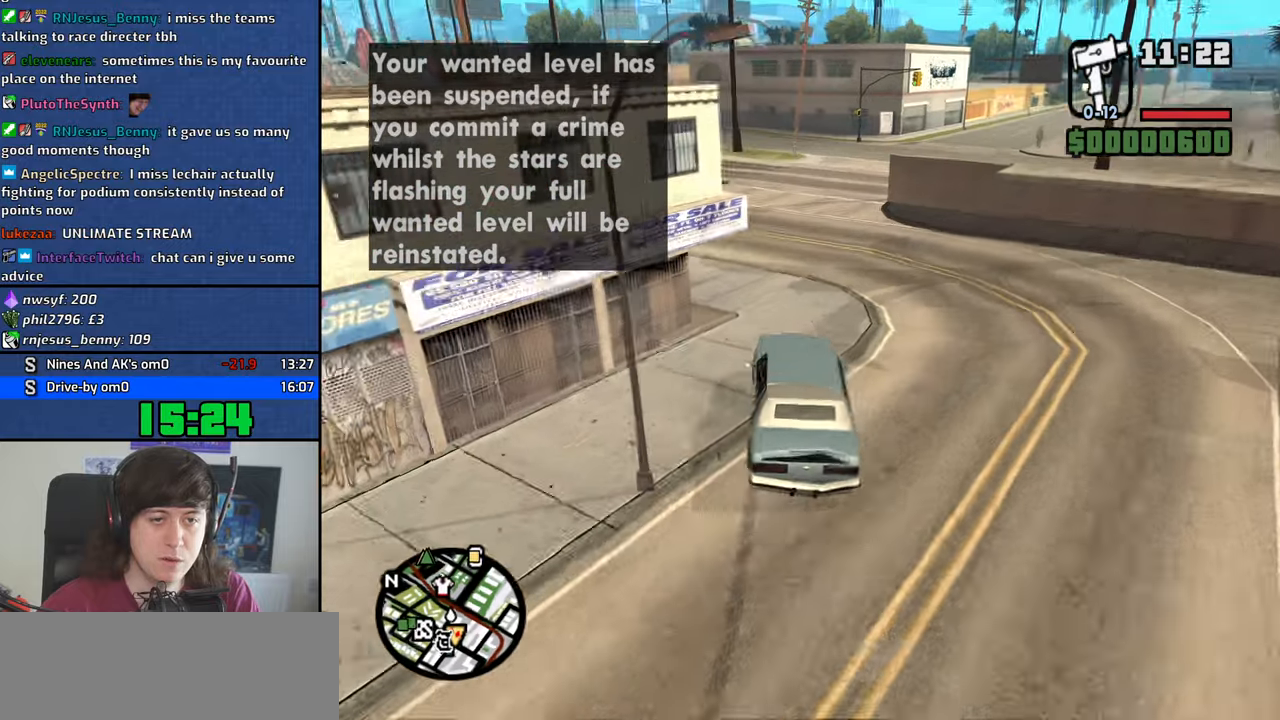
{"keys": ["w"], "mouse": [], "events": [[50, "a", "down"], [150, "a", "up"], [283, "a", "down"], [383, "a", "up"]]}
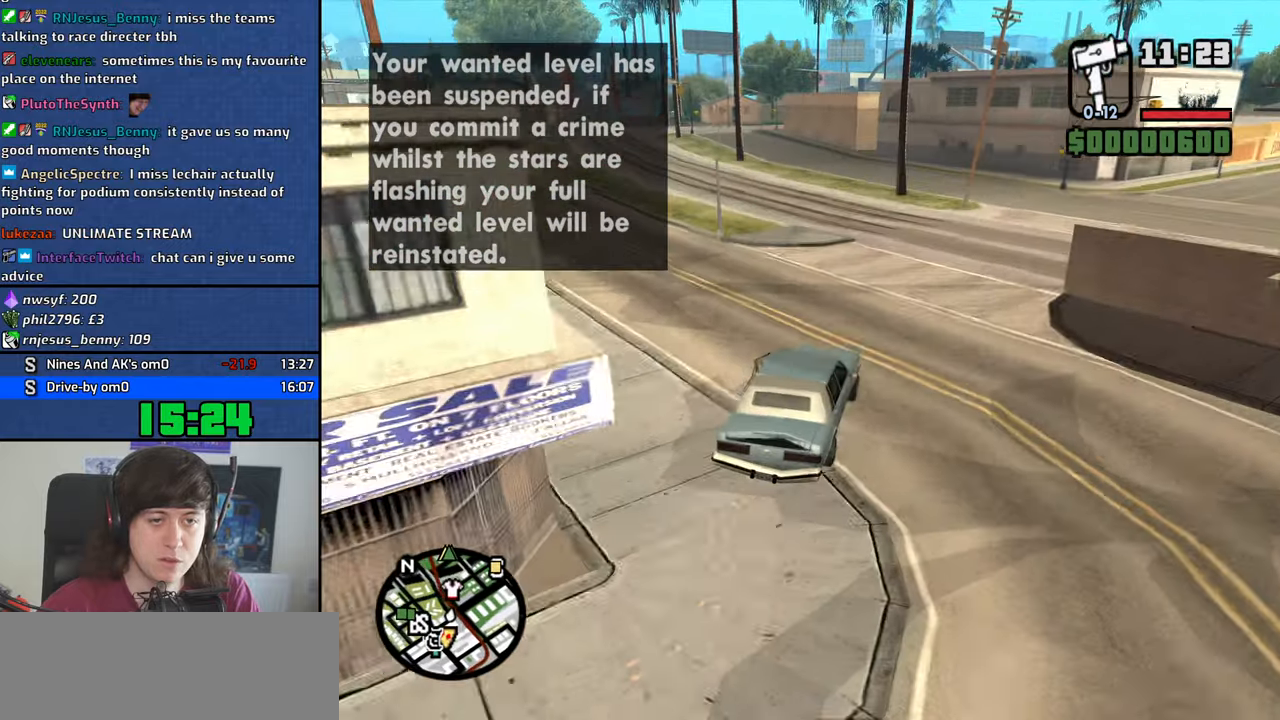
{"keys": ["a", "w"], "mouse": [], "events": [[17, "a", "down"]]}
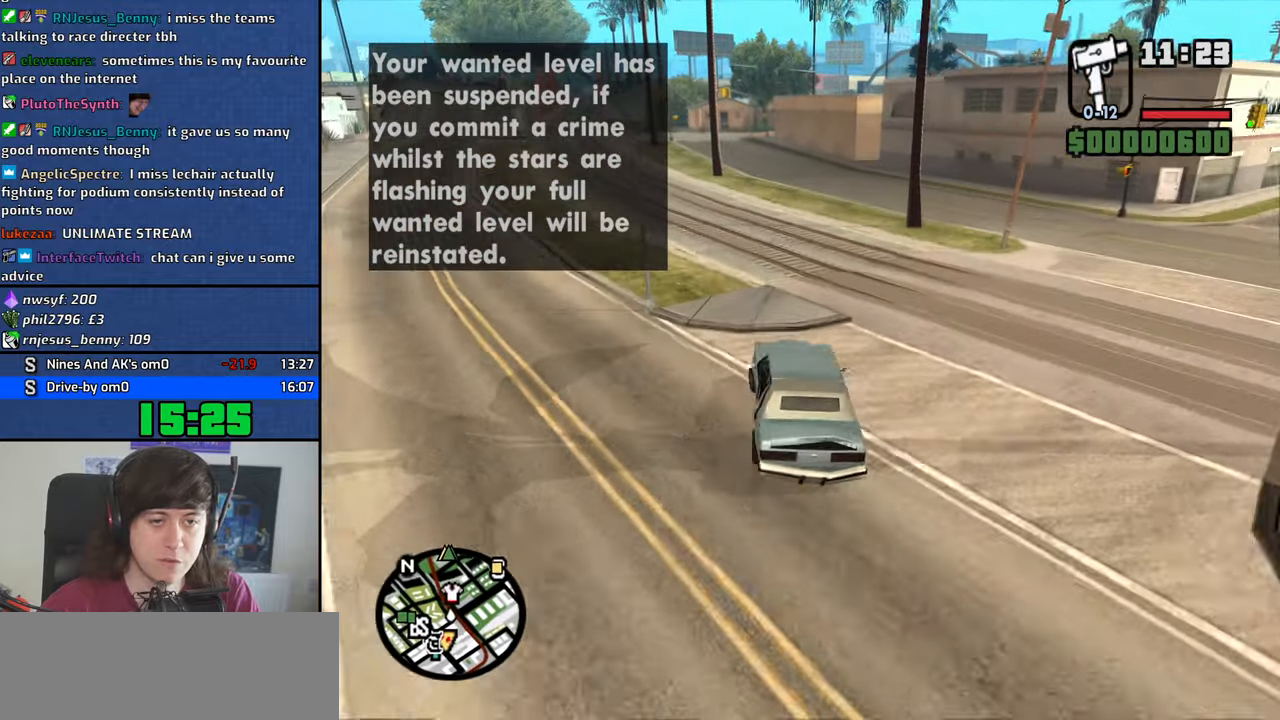
{"keys": ["a", "w"], "mouse": [], "events": [[33, "a", "up"], [133, "a", "down"], [267, "a", "up"], [367, "a", "down"]]}
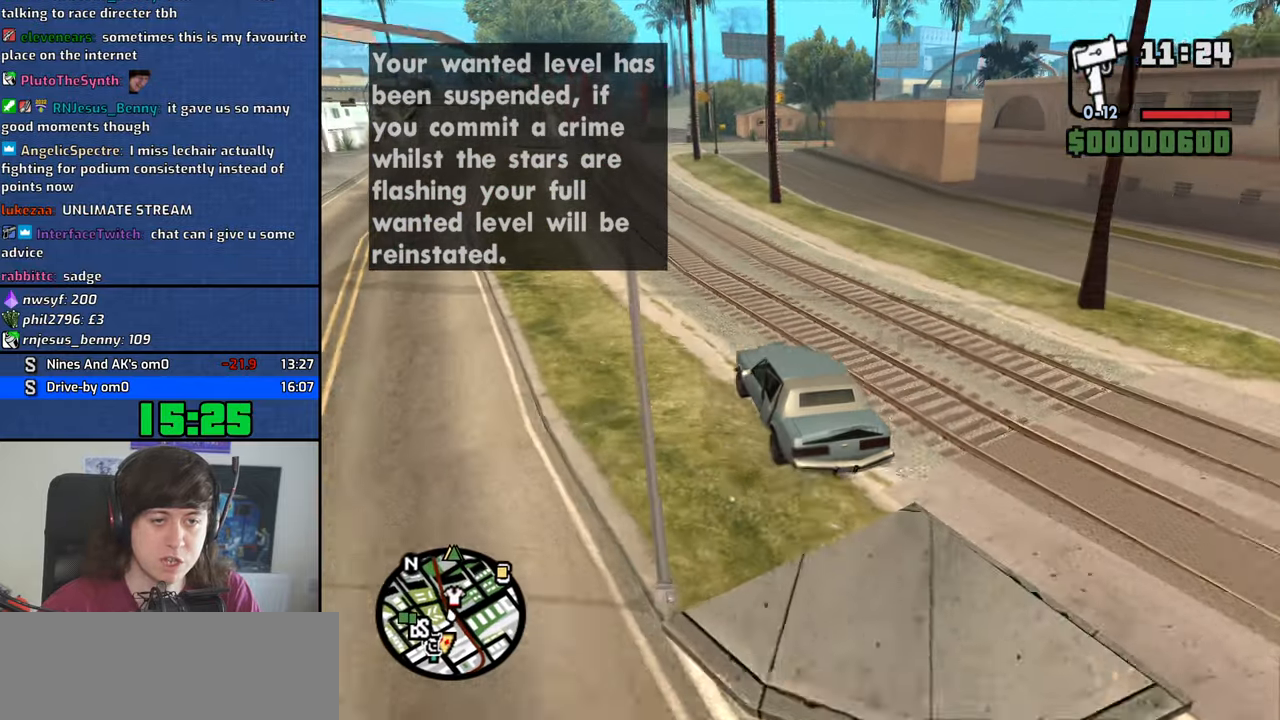
{"keys": ["w"], "mouse": [], "events": [[100, "a", "up"], [250, "d", "down"], [283, "d", "up"]]}
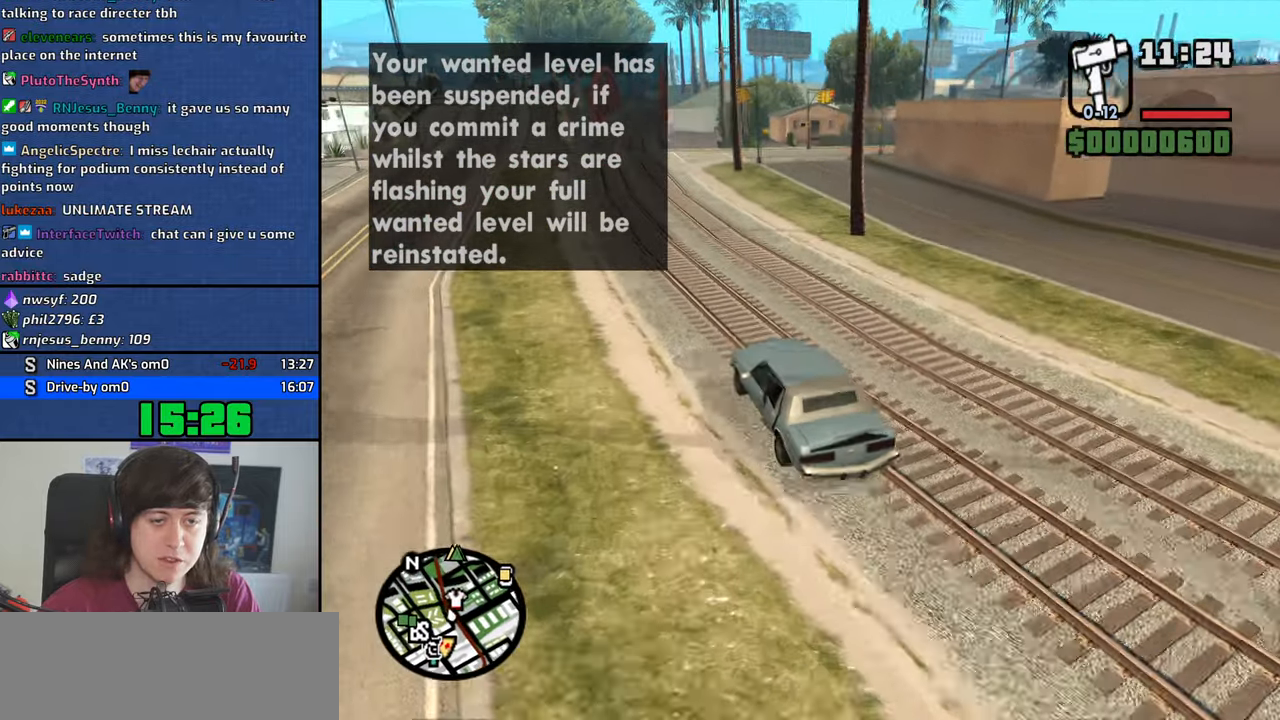
{"keys": ["w"], "mouse": [], "events": [[117, "d", "down"], [267, "d", "up"], [400, "d", "down"], [500, "d", "up"]]}
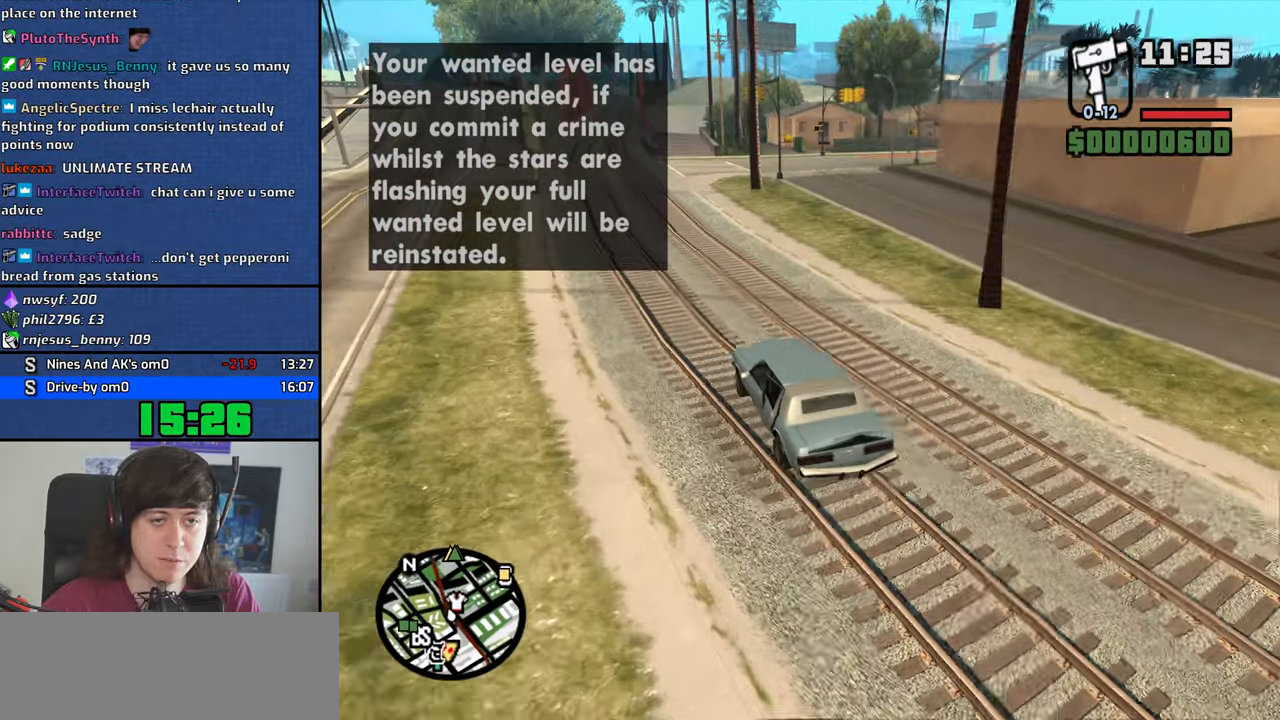
{"keys": ["d", "w"], "mouse": [], "events": [[133, "d", "down"]]}
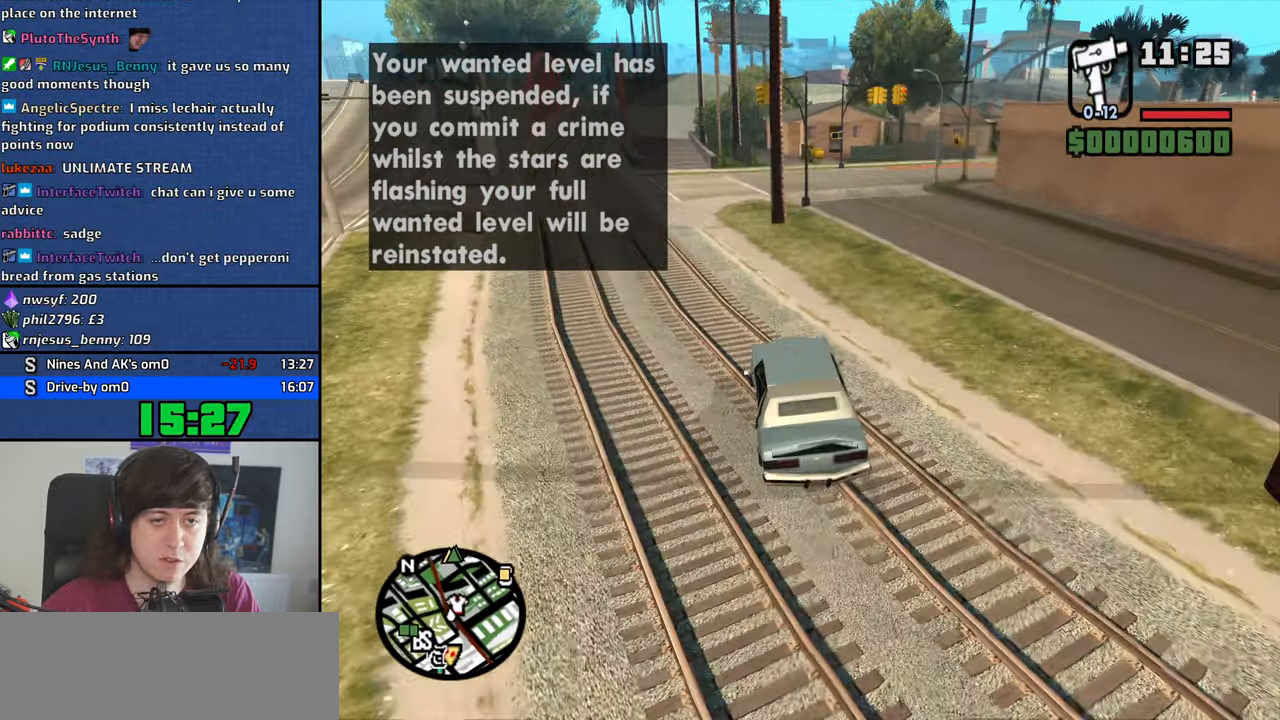
{"keys": ["w"], "mouse": [], "events": [[50, "d", "up"], [283, "d", "down"], [433, "d", "up"]]}
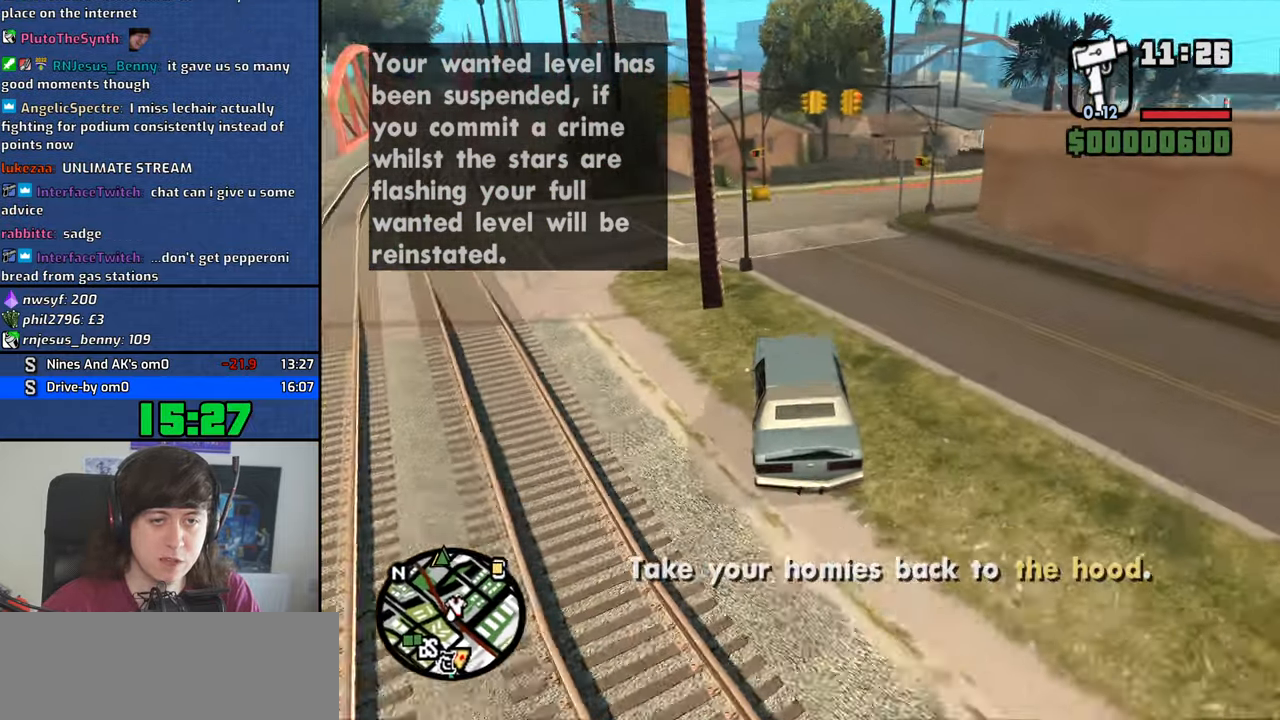
{"keys": ["w"], "mouse": [], "events": [[33, "d", "down"], [117, "d", "up"], [167, "d", "down"], [267, "d", "up"], [350, "d", "down"], [500, "d", "up"]]}
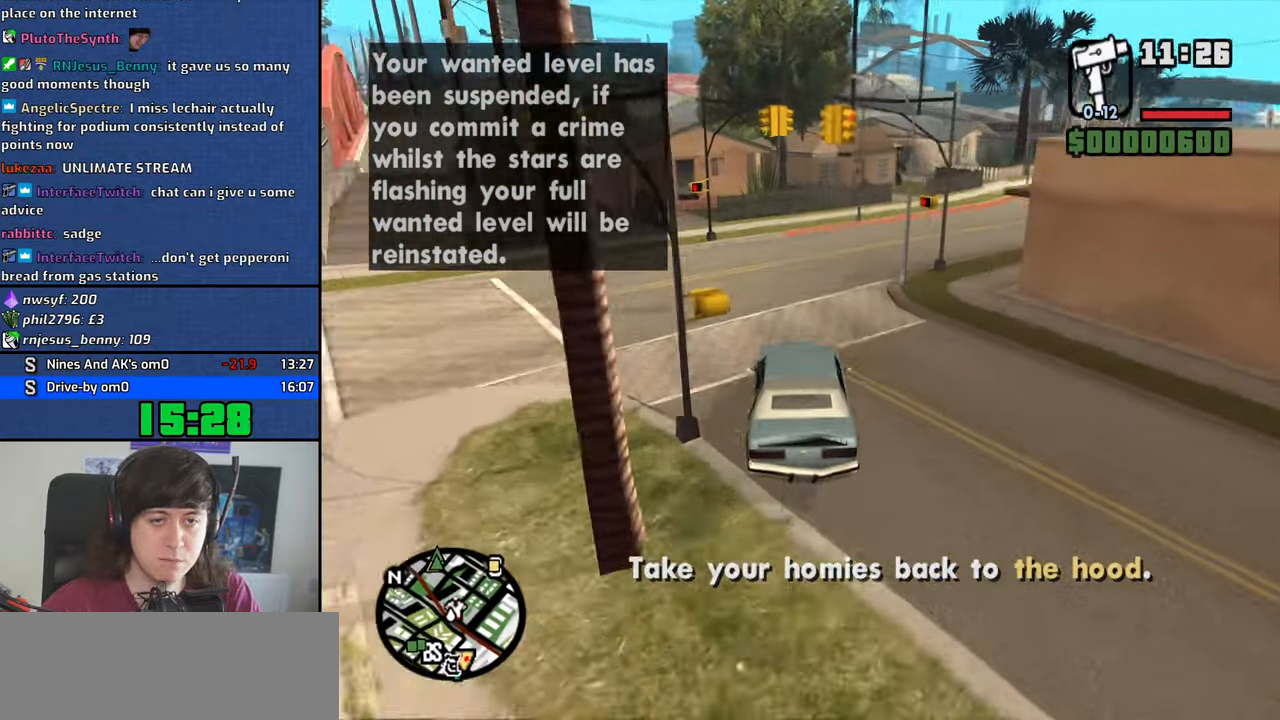
{"keys": ["d", "w"], "mouse": [], "events": [[83, "d", "down"]]}
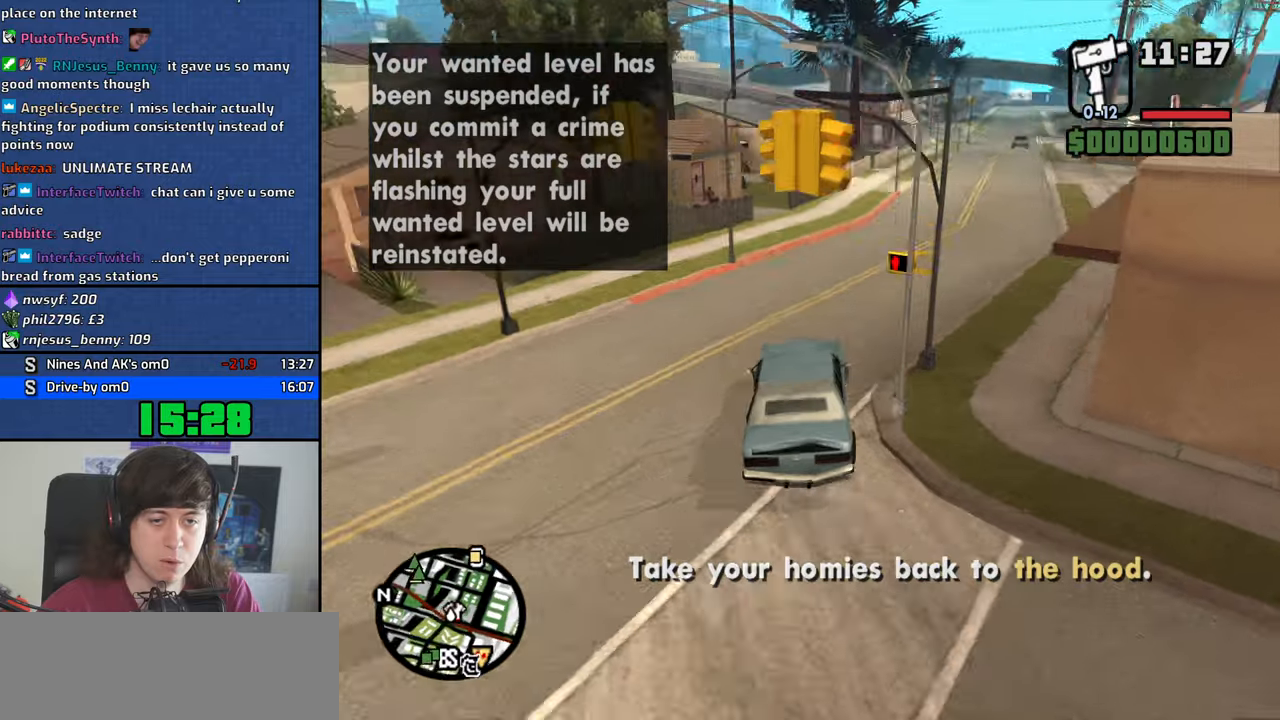
{"keys": ["d", "w"], "mouse": [], "events": [[200, "d", "up"], [434, "d", "down"]]}
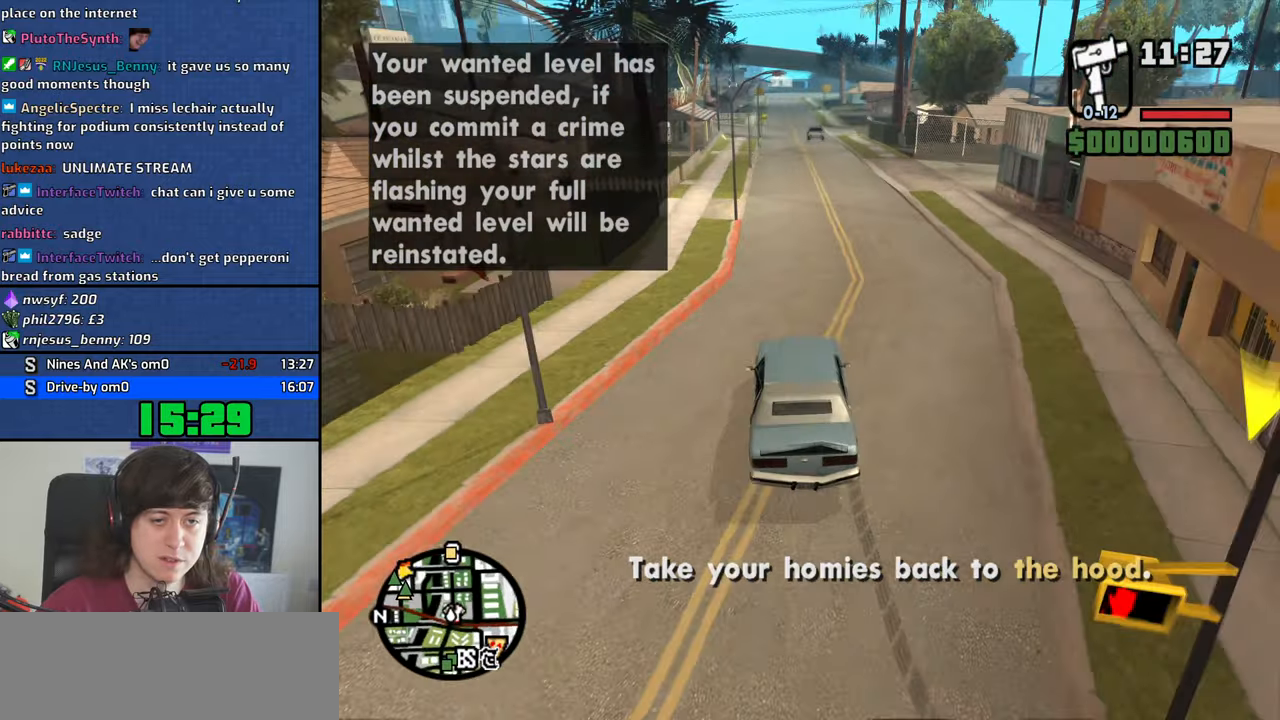
{"keys": ["w"], "mouse": [], "events": [[17, "d", "up"], [267, "a", "down"], [300, "a", "up"]]}
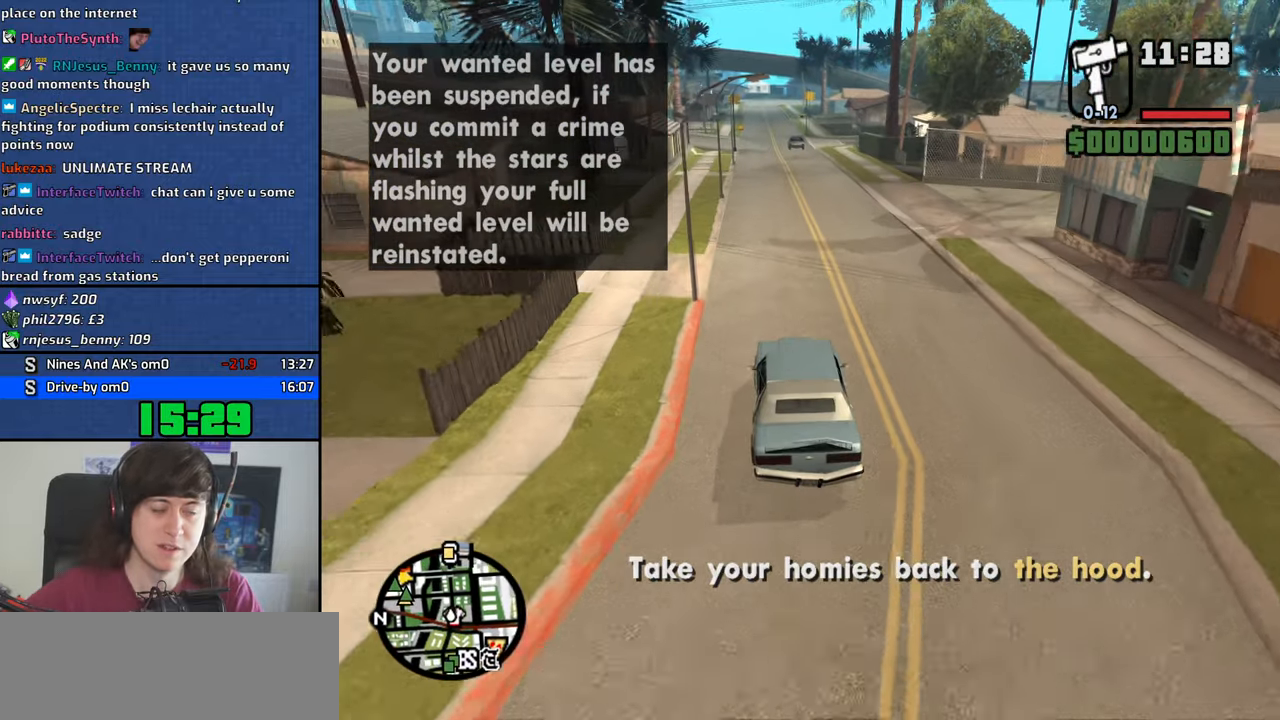
{"keys": ["w"], "mouse": []}